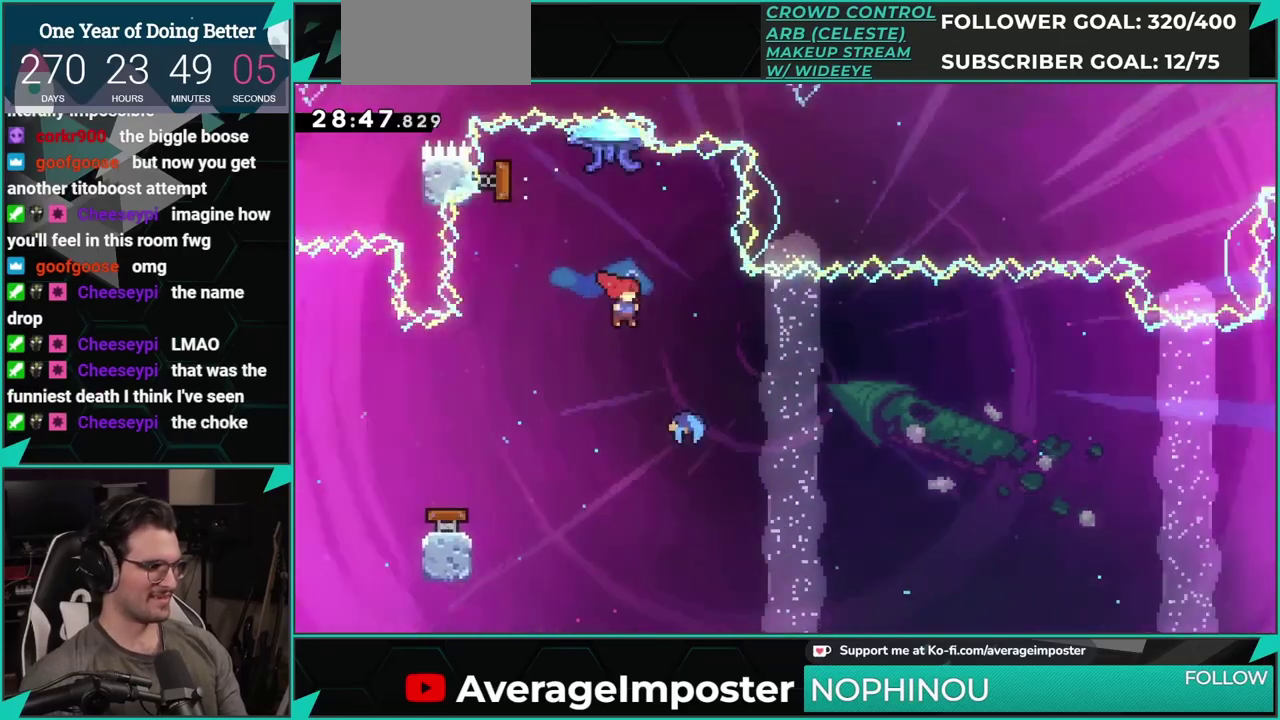
Gameplay with a controller (Xbox layout); each line is a JSON object with the inputs held at the frame after it. "events" lists button and stick changes between this image and that frame as [ms after this image, input, new state], when the widget could be followed in between. This document gives stick clicks only as held states, not as events. Not read: L1 L2 R2 R3 right_stick.
{"buttons": ["DPAD_RIGHT"], "left_stick": "center", "events": []}
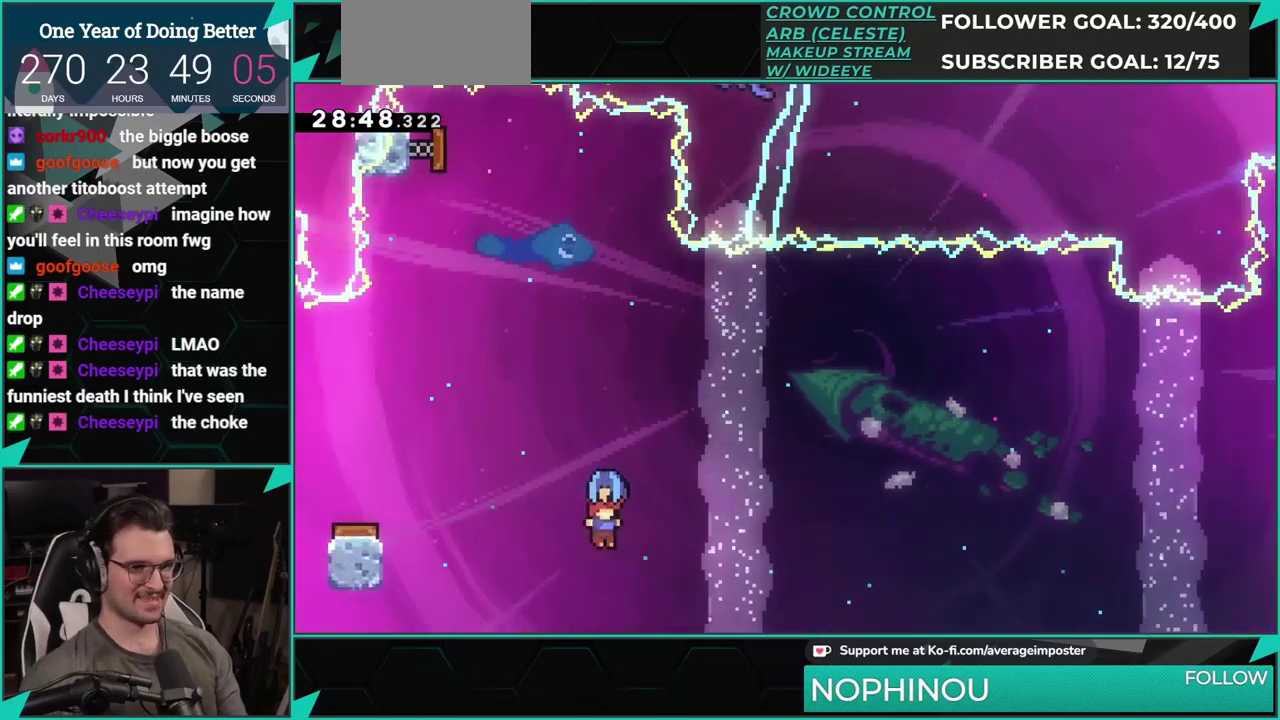
{"buttons": ["DPAD_RIGHT"], "left_stick": "center", "events": []}
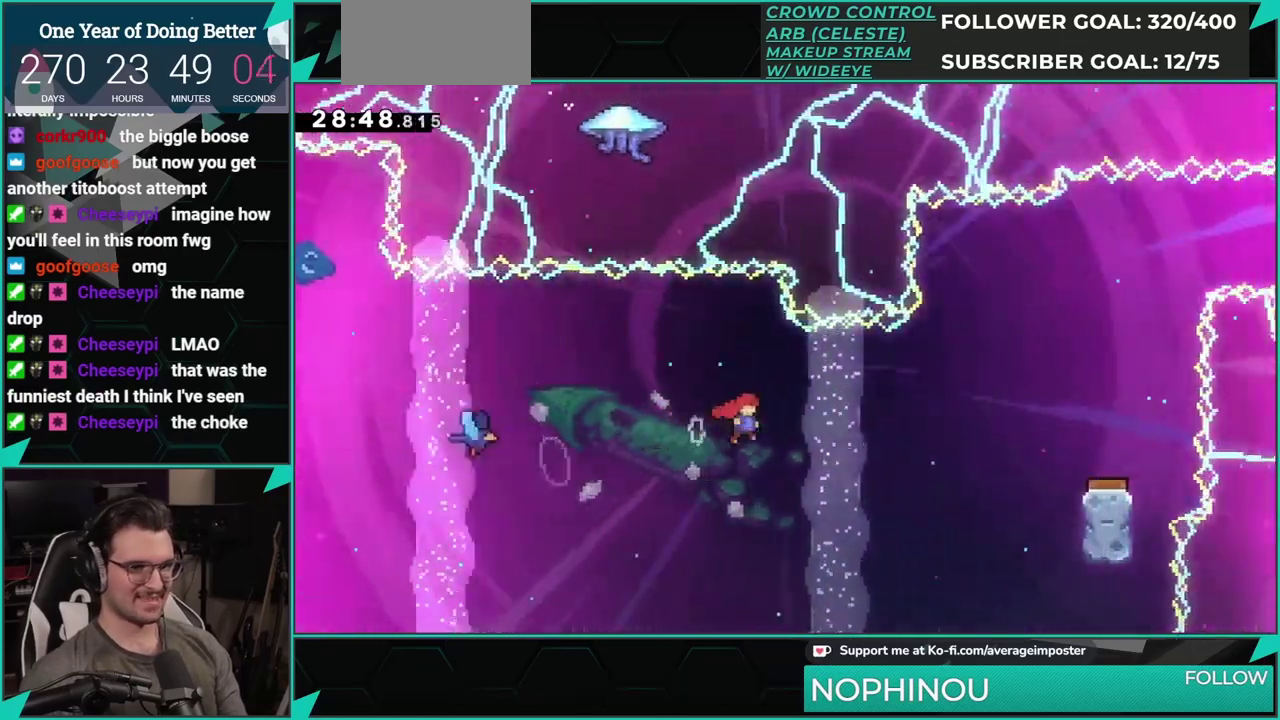
{"buttons": [], "left_stick": "center", "events": [[266, "DPAD_UP", "down"], [283, "X", "down"], [433, "DPAD_UP", "up"], [433, "X", "up"], [483, "DPAD_RIGHT", "up"]]}
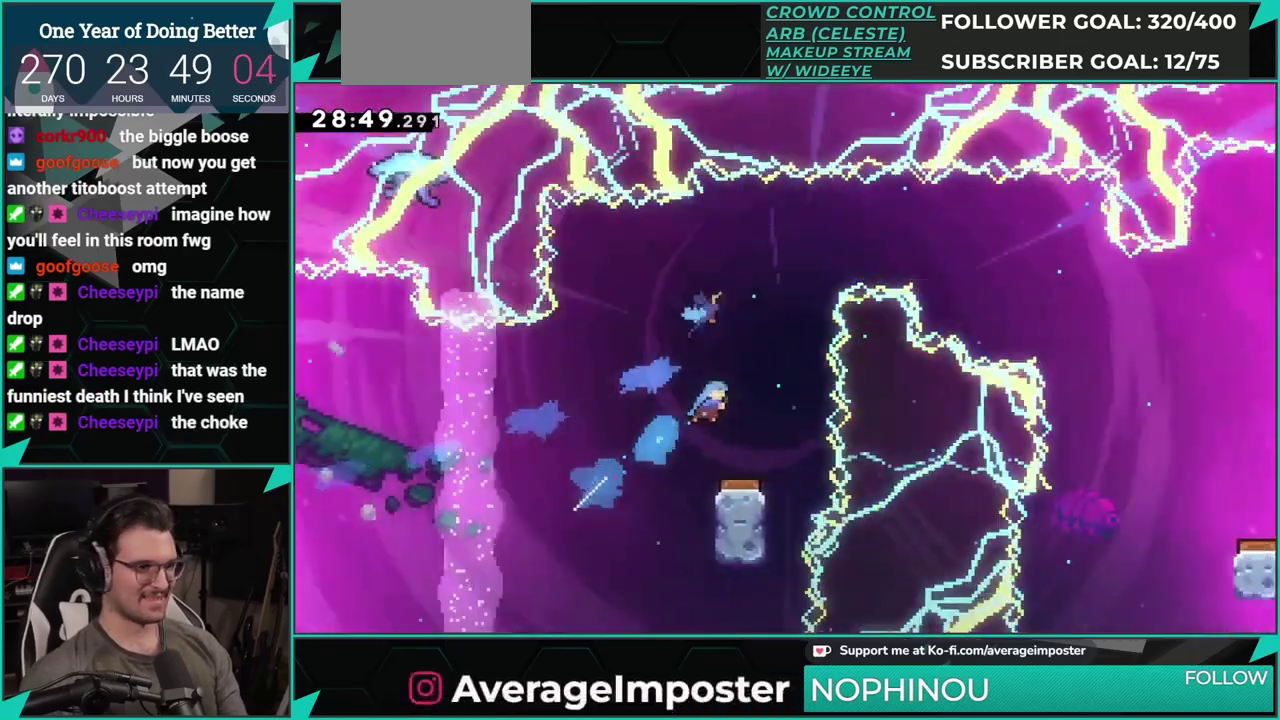
{"buttons": ["DPAD_LEFT"], "left_stick": "center", "events": [[467, "DPAD_LEFT", "down"]]}
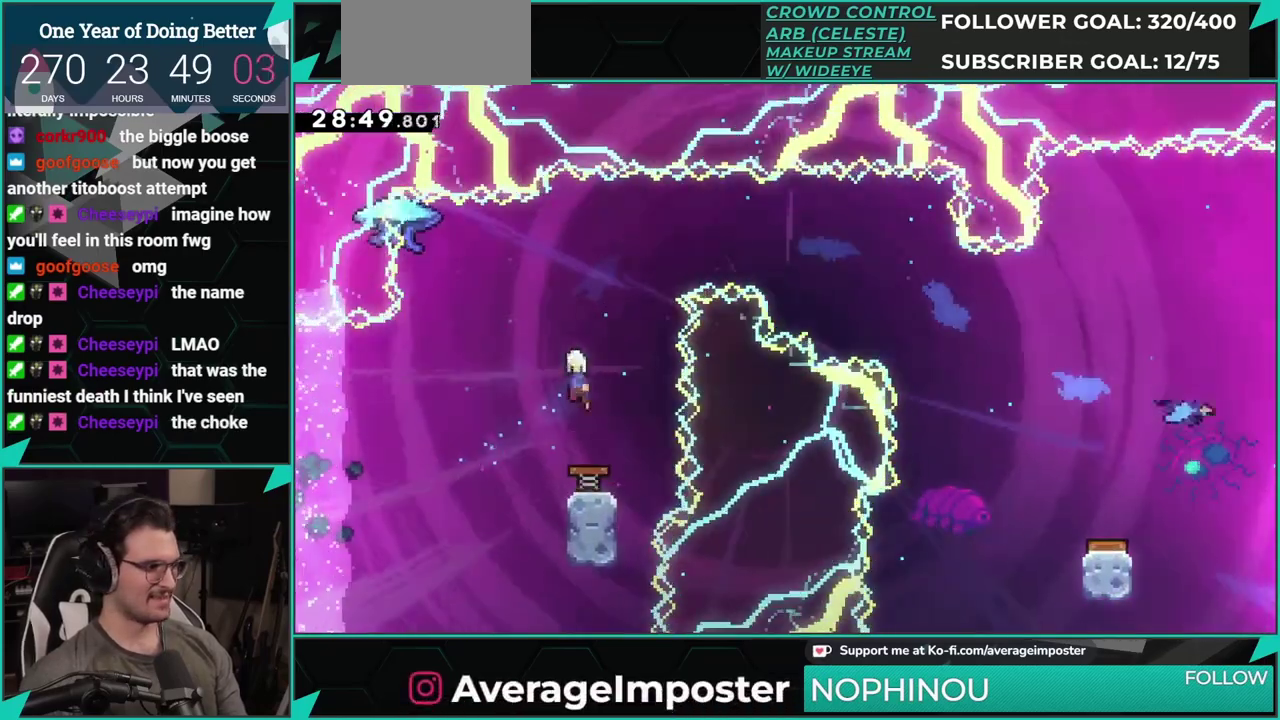
{"buttons": [], "left_stick": "center", "events": [[383, "DPAD_LEFT", "up"]]}
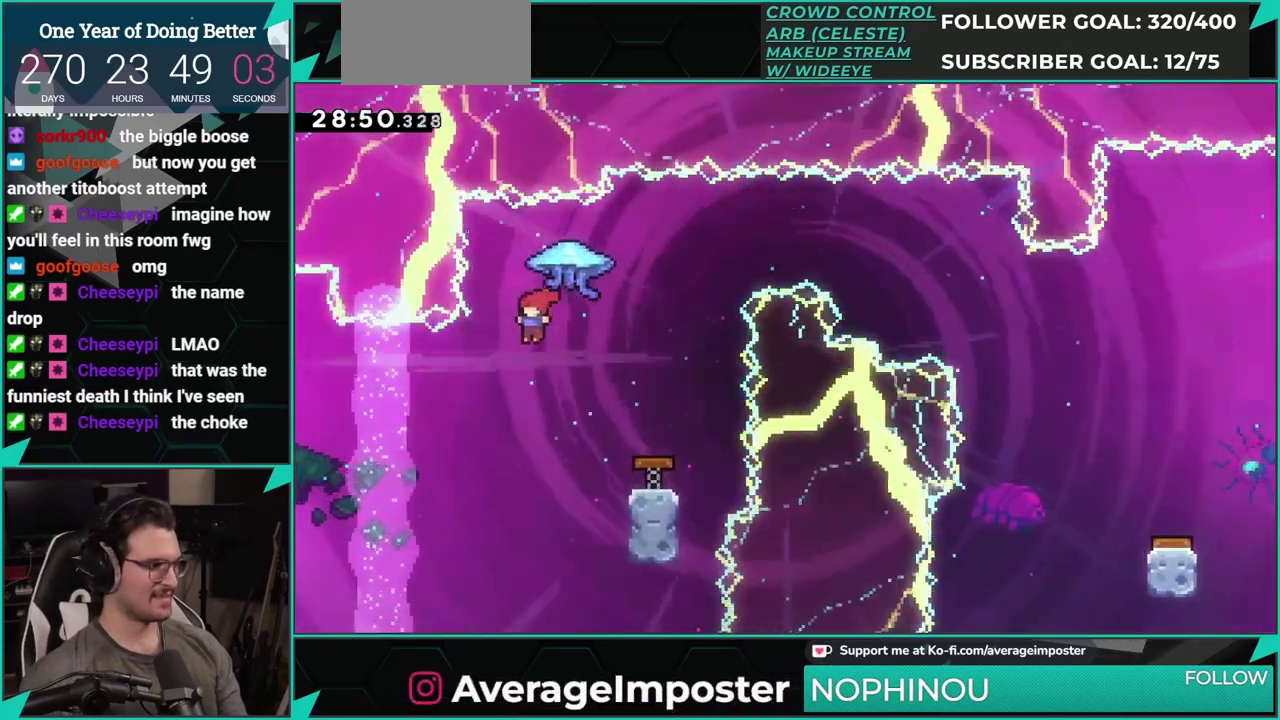
{"buttons": ["R1", "DPAD_RIGHT"], "left_stick": "center", "events": [[50, "DPAD_RIGHT", "down"], [83, "DPAD_UP", "down"], [100, "X", "down"], [217, "X", "up"], [267, "R1", "down"], [334, "DPAD_UP", "up"]]}
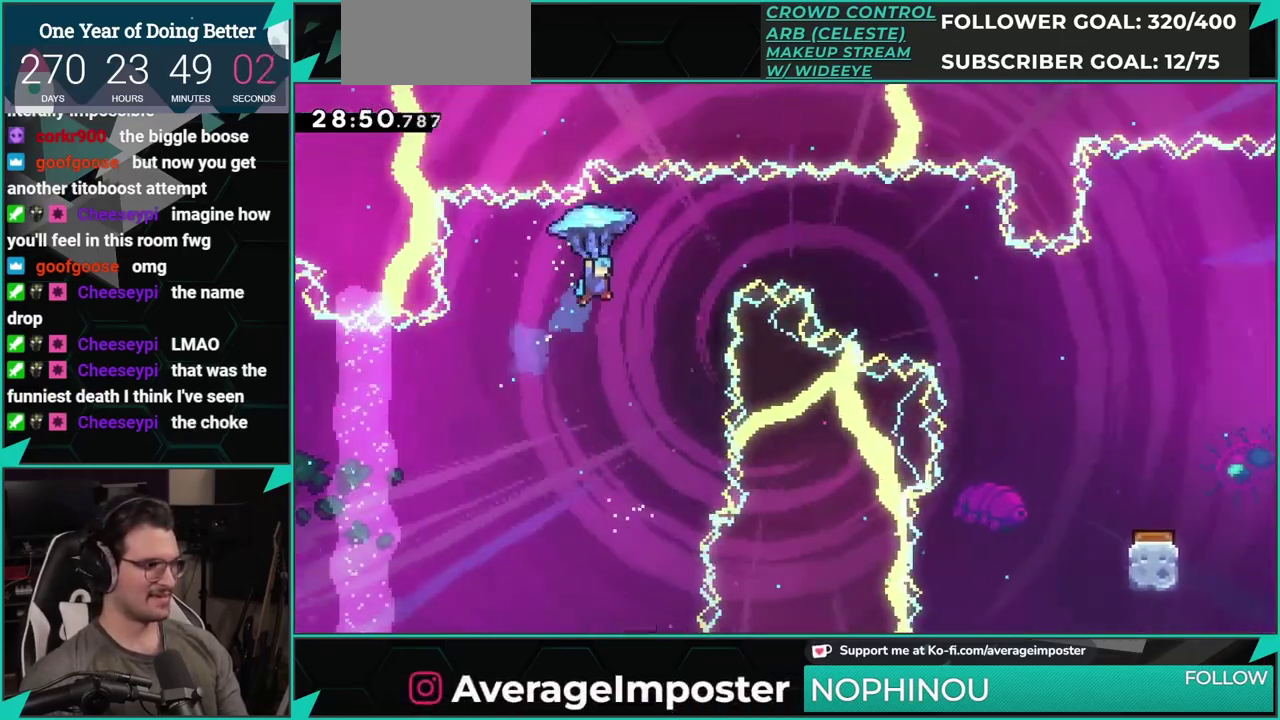
{"buttons": ["R1", "DPAD_RIGHT"], "left_stick": "center", "events": []}
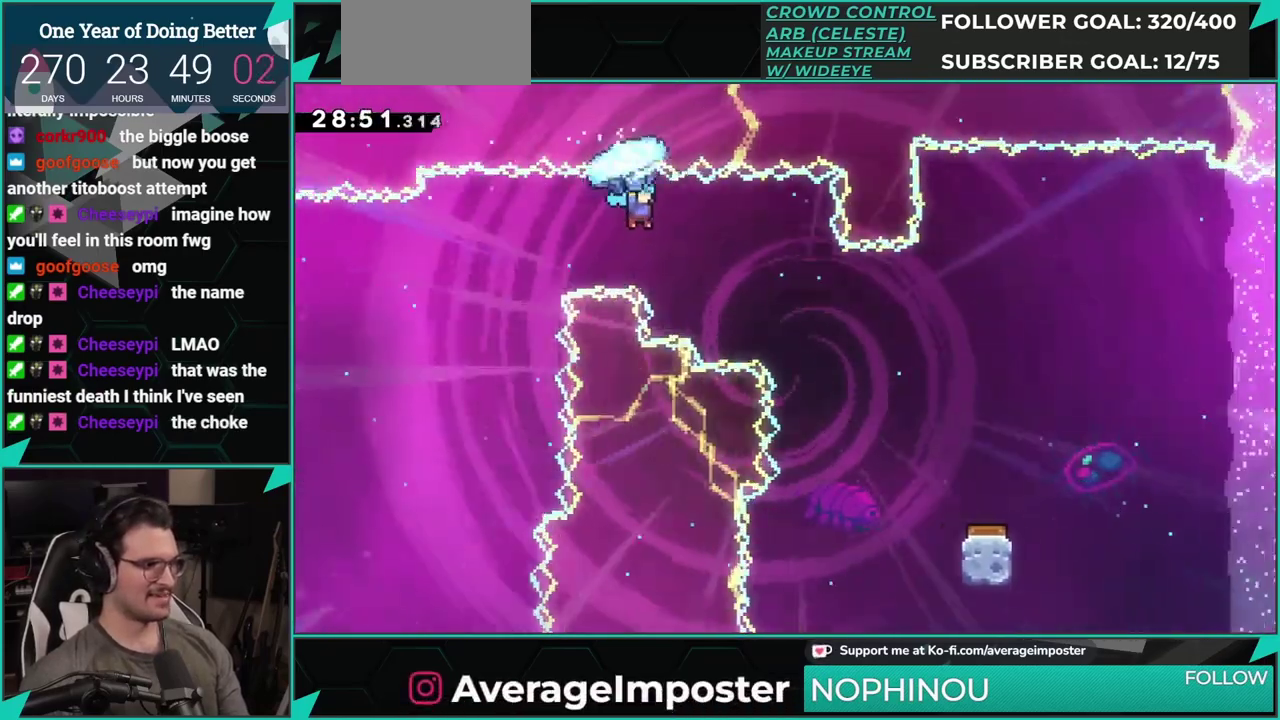
{"buttons": ["R1", "DPAD_RIGHT"], "left_stick": "center", "events": [[50, "DPAD_DOWN", "down"], [367, "DPAD_DOWN", "up"]]}
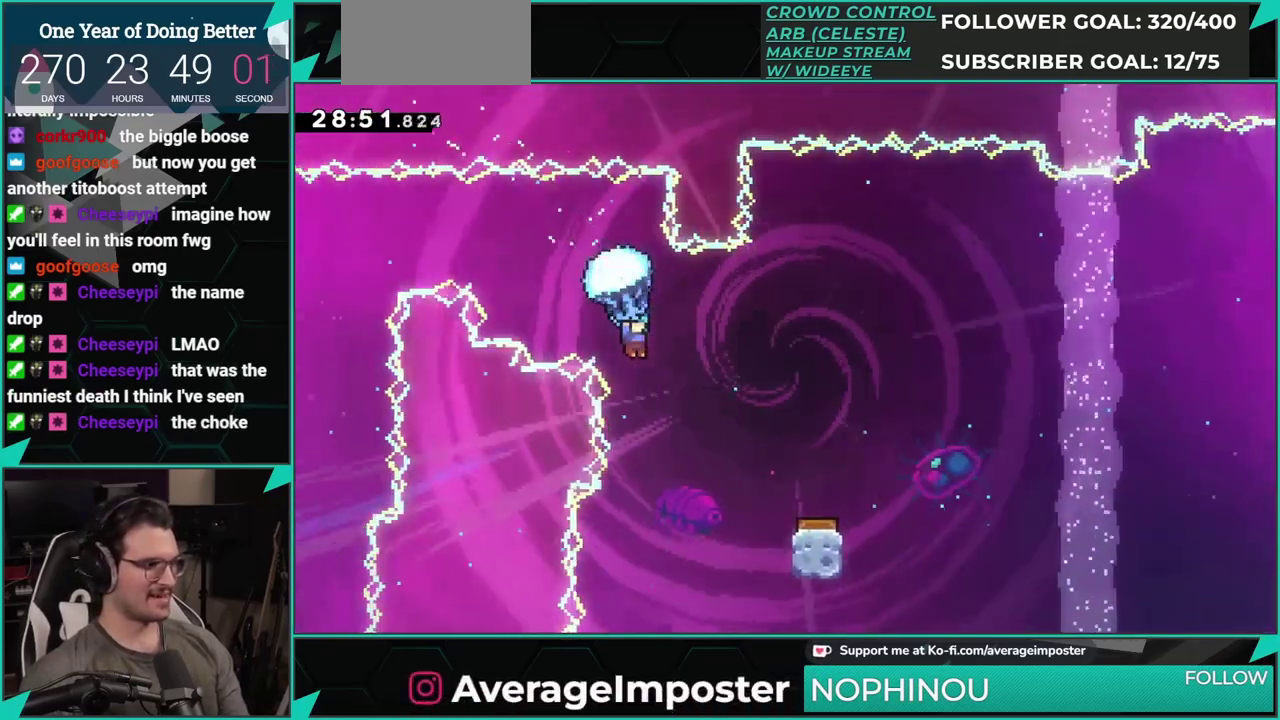
{"buttons": ["R1"], "left_stick": "center", "events": [[383, "DPAD_RIGHT", "up"]]}
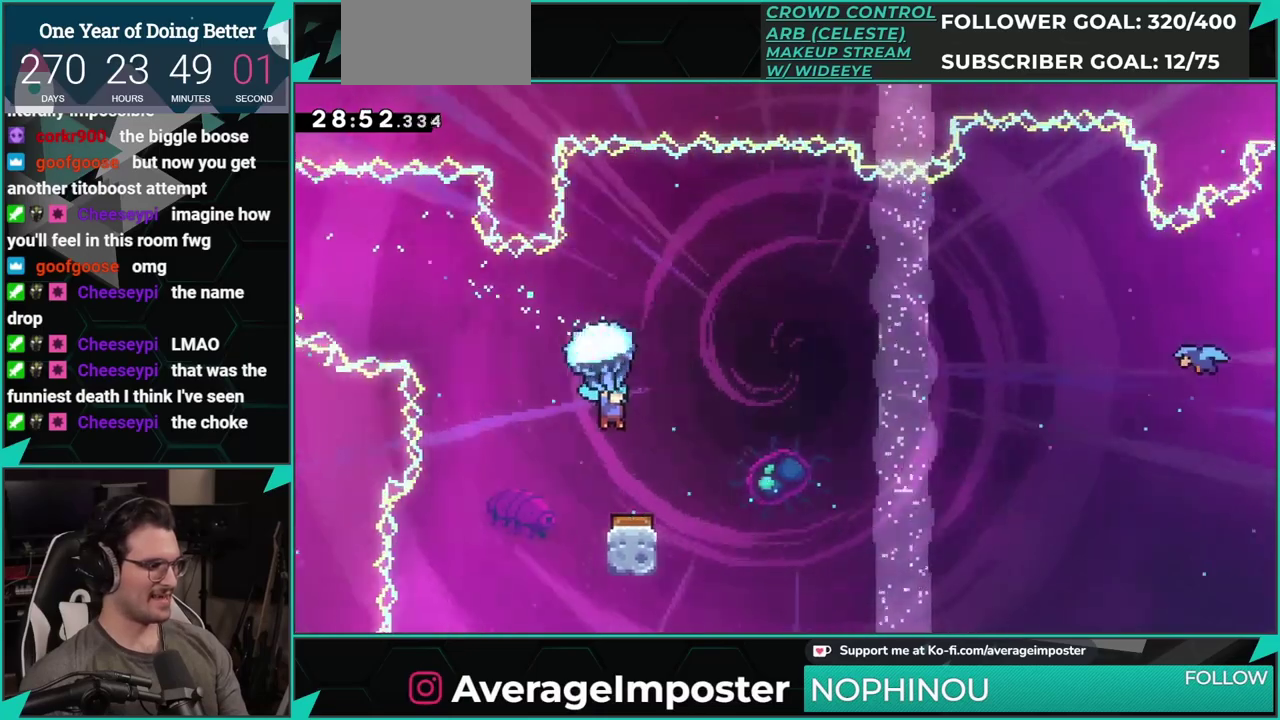
{"buttons": ["R1", "DPAD_RIGHT"], "left_stick": "center", "events": [[201, "DPAD_DOWN", "down"], [401, "DPAD_DOWN", "up"], [468, "DPAD_RIGHT", "down"]]}
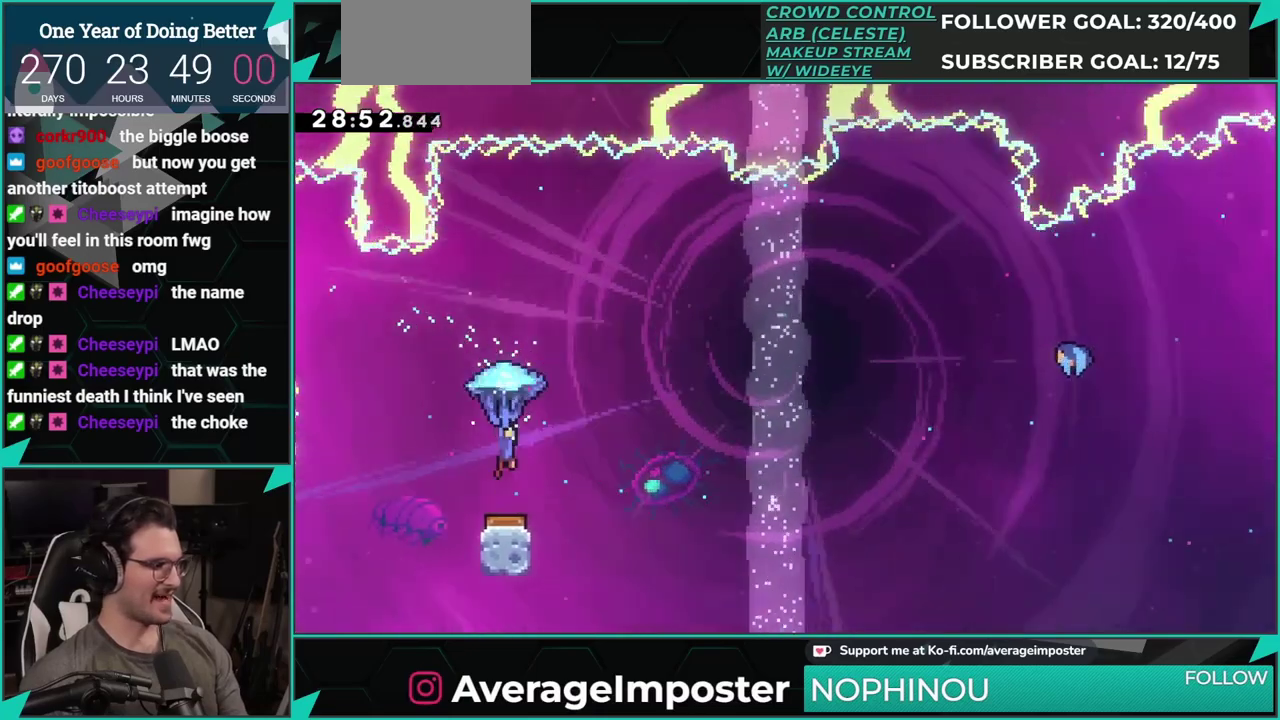
{"buttons": ["R1", "DPAD_RIGHT"], "left_stick": "center", "events": []}
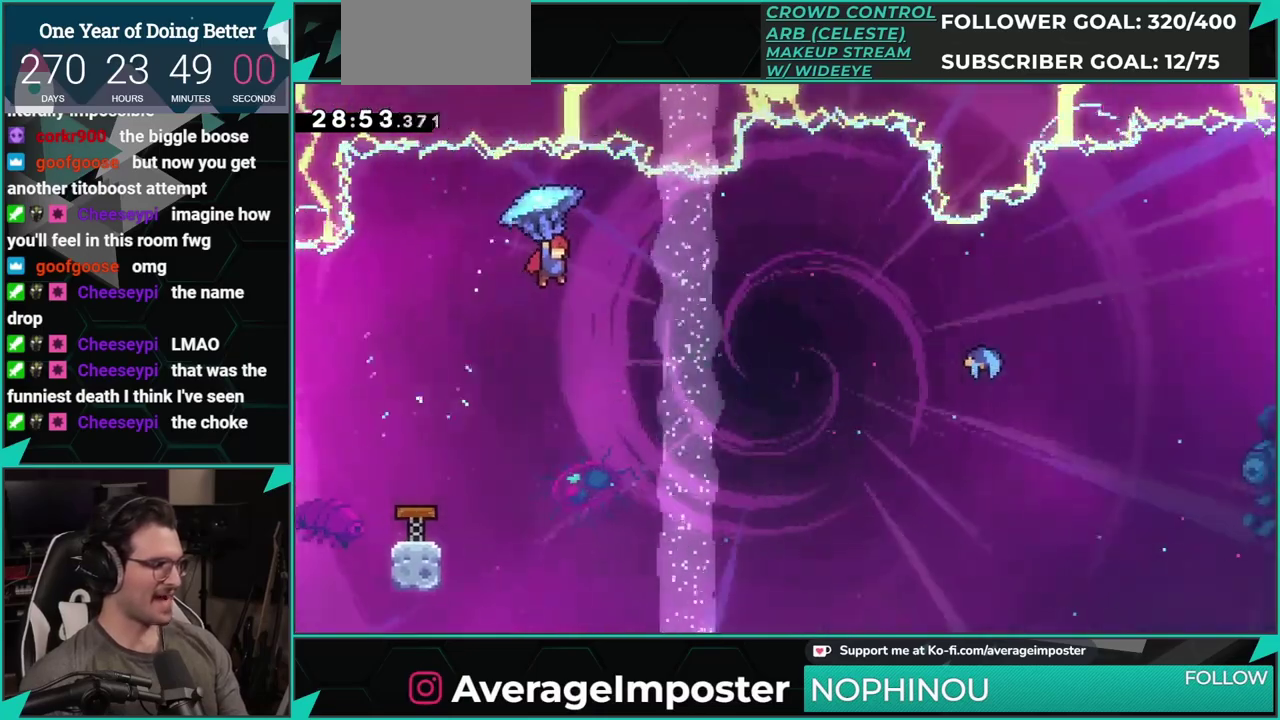
{"buttons": ["R1", "DPAD_RIGHT"], "left_stick": "center", "events": []}
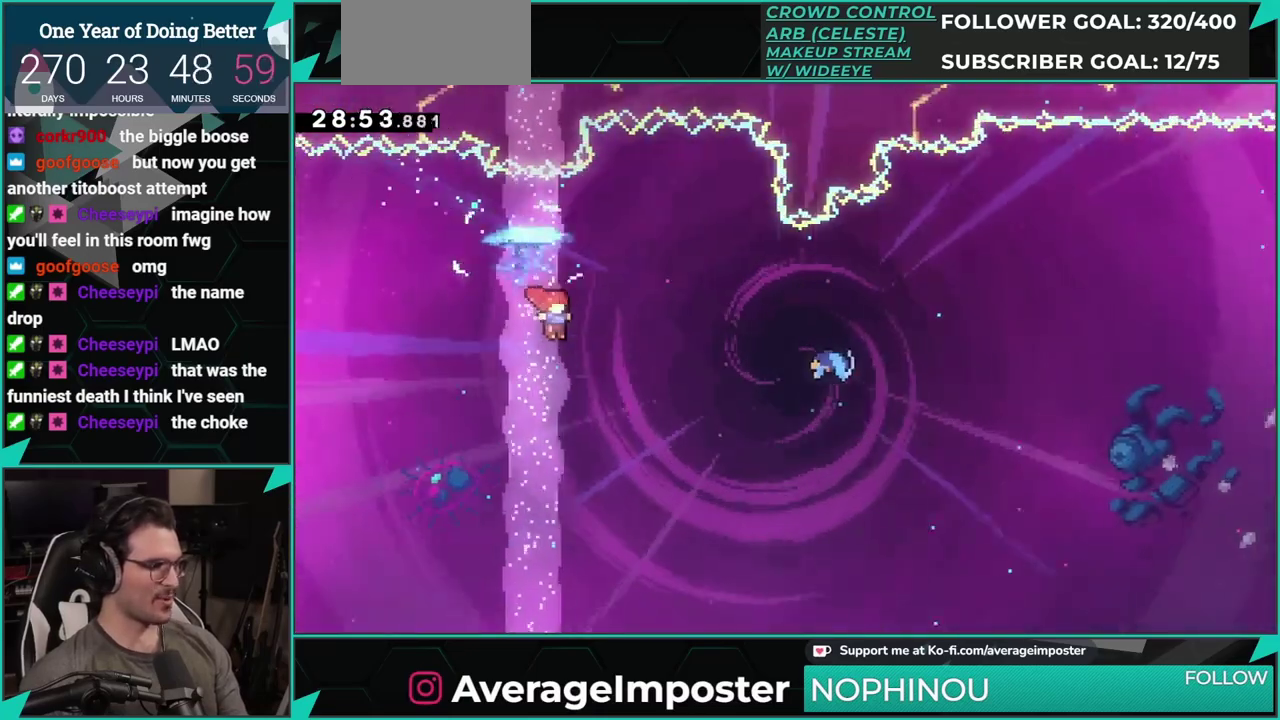
{"buttons": ["X", "DPAD_UP", "DPAD_RIGHT"], "left_stick": "center", "events": [[83, "R1", "up"], [284, "DPAD_UP", "down"], [367, "X", "down"]]}
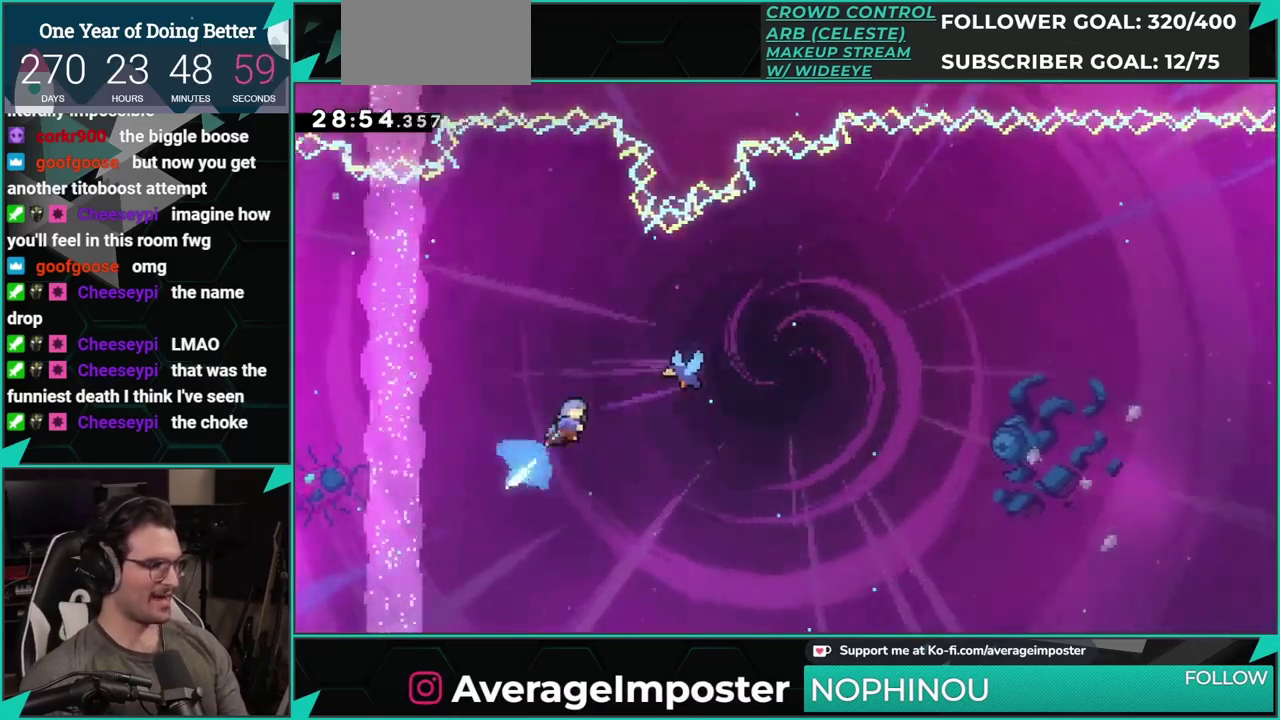
{"buttons": ["DPAD_RIGHT"], "left_stick": "center", "events": [[50, "DPAD_UP", "up"], [167, "X", "up"]]}
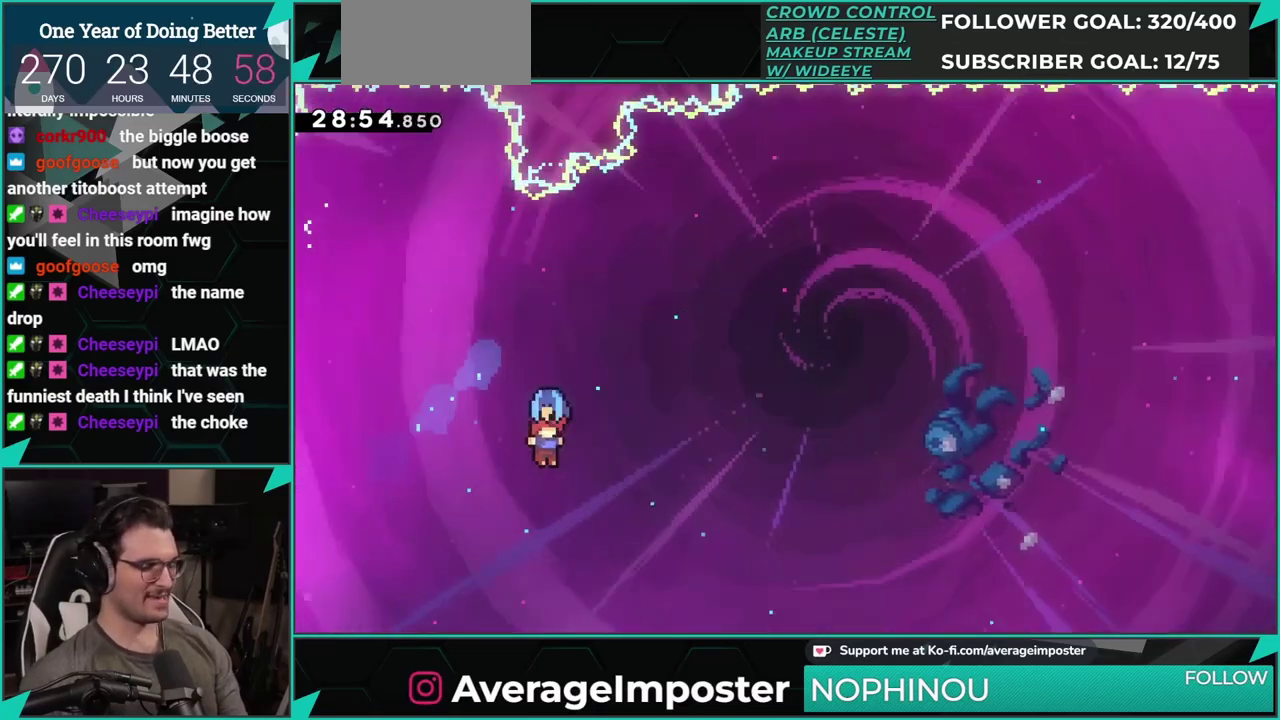
{"buttons": ["DPAD_RIGHT"], "left_stick": "center", "events": []}
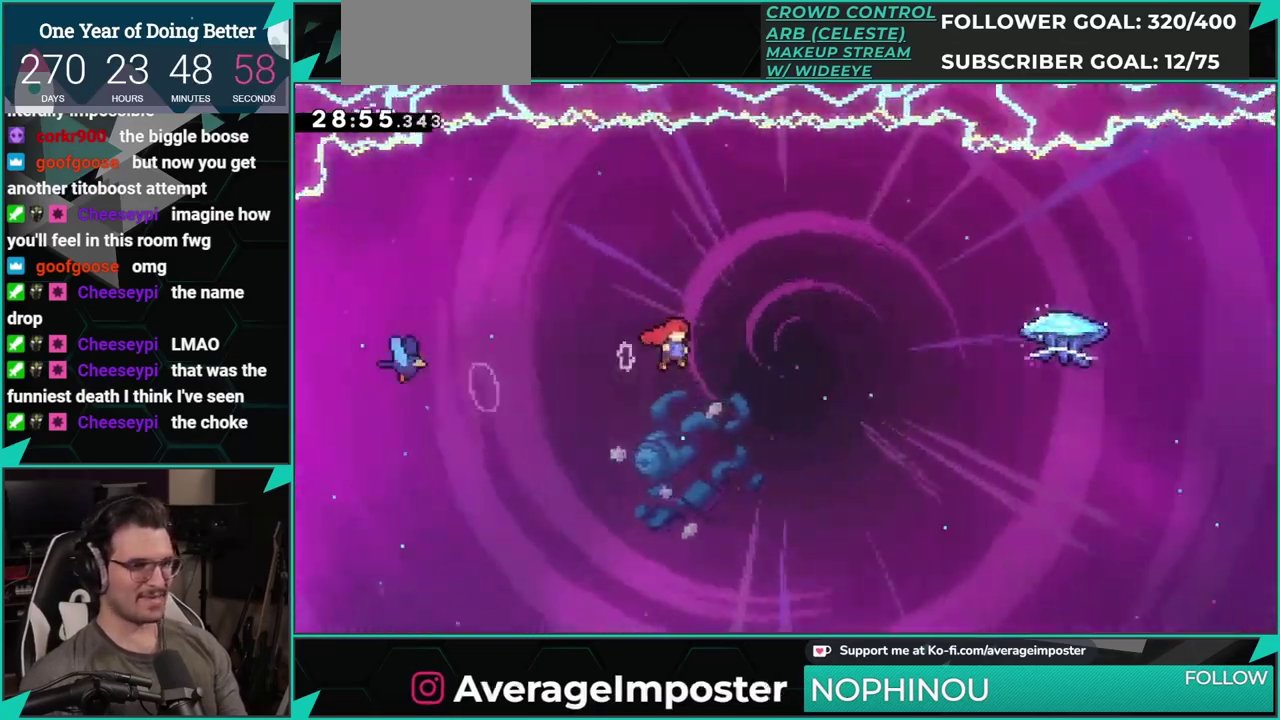
{"buttons": ["DPAD_UP", "DPAD_RIGHT"], "left_stick": "center", "events": [[317, "DPAD_UP", "down"], [351, "X", "down"], [501, "X", "up"]]}
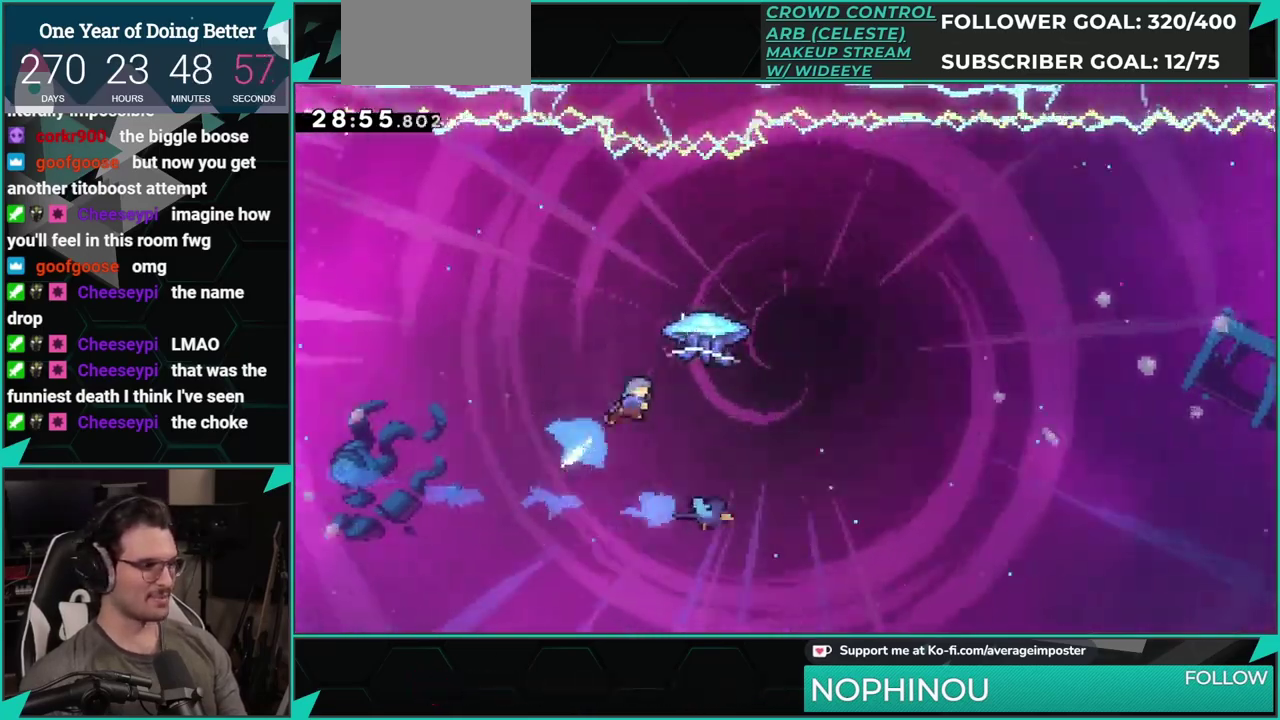
{"buttons": ["R1", "DPAD_RIGHT"], "left_stick": "center", "events": [[50, "R1", "down"], [183, "DPAD_UP", "up"]]}
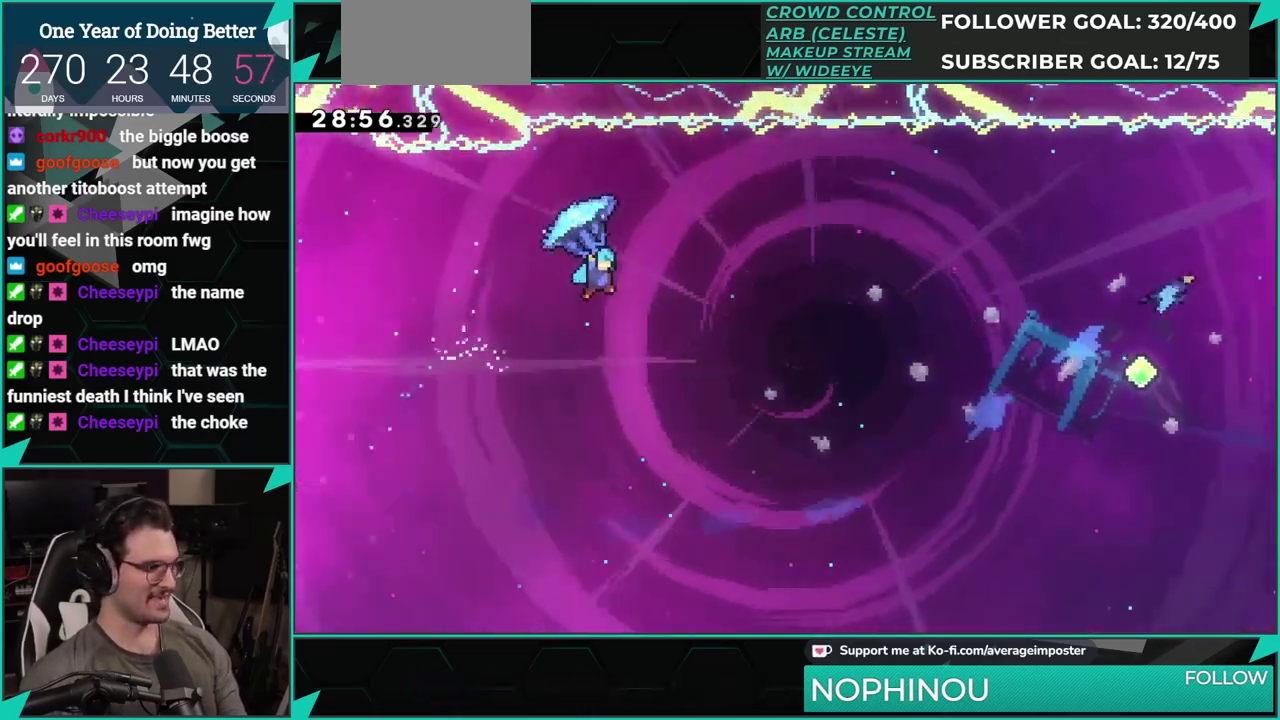
{"buttons": ["R1", "DPAD_RIGHT"], "left_stick": "center", "events": []}
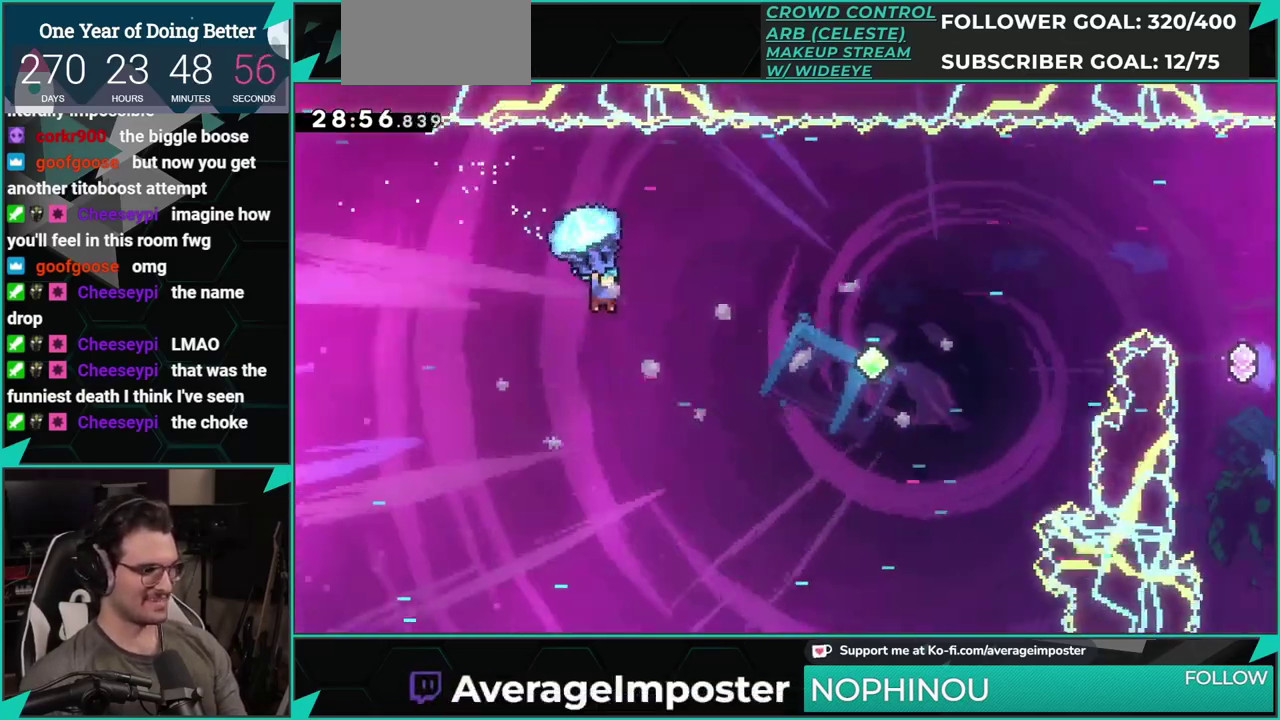
{"buttons": ["R1", "DPAD_RIGHT"], "left_stick": "center", "events": []}
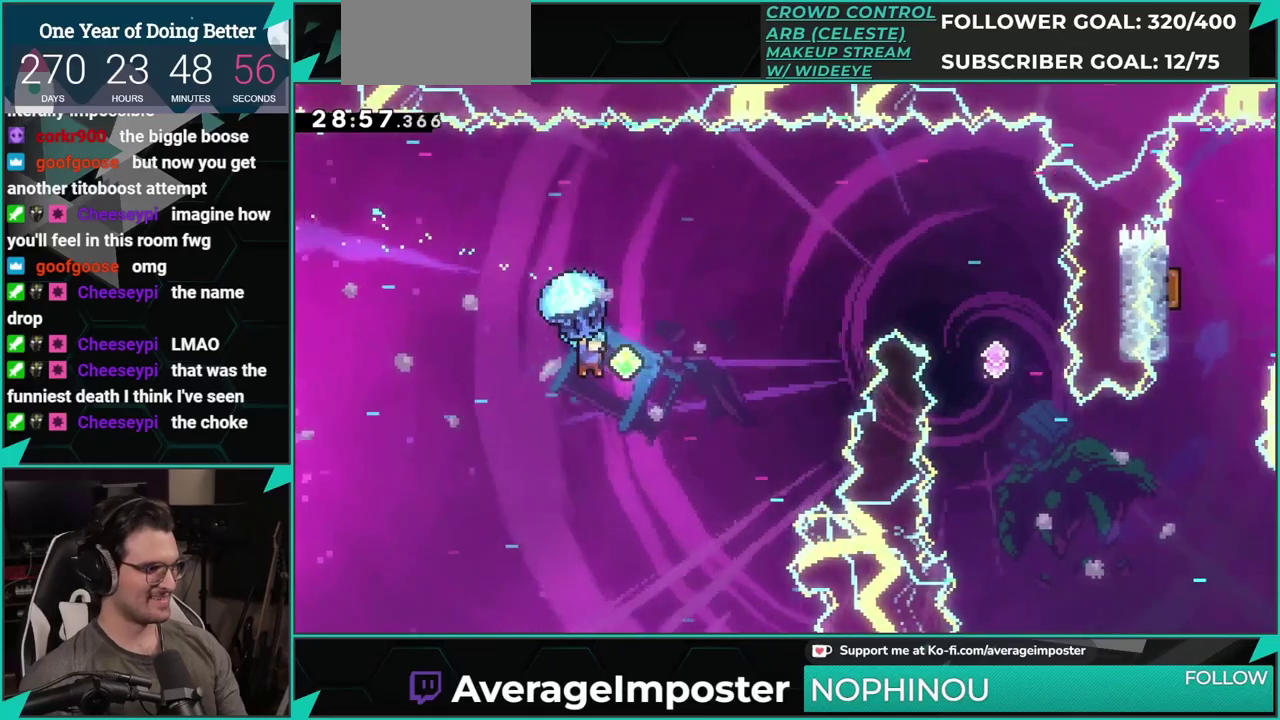
{"buttons": ["R1"], "left_stick": "center", "events": [[151, "R1", "up"], [201, "DPAD_UP", "down"], [251, "X", "down"], [367, "DPAD_RIGHT", "up"], [384, "X", "up"], [401, "DPAD_UP", "up"], [451, "R1", "down"]]}
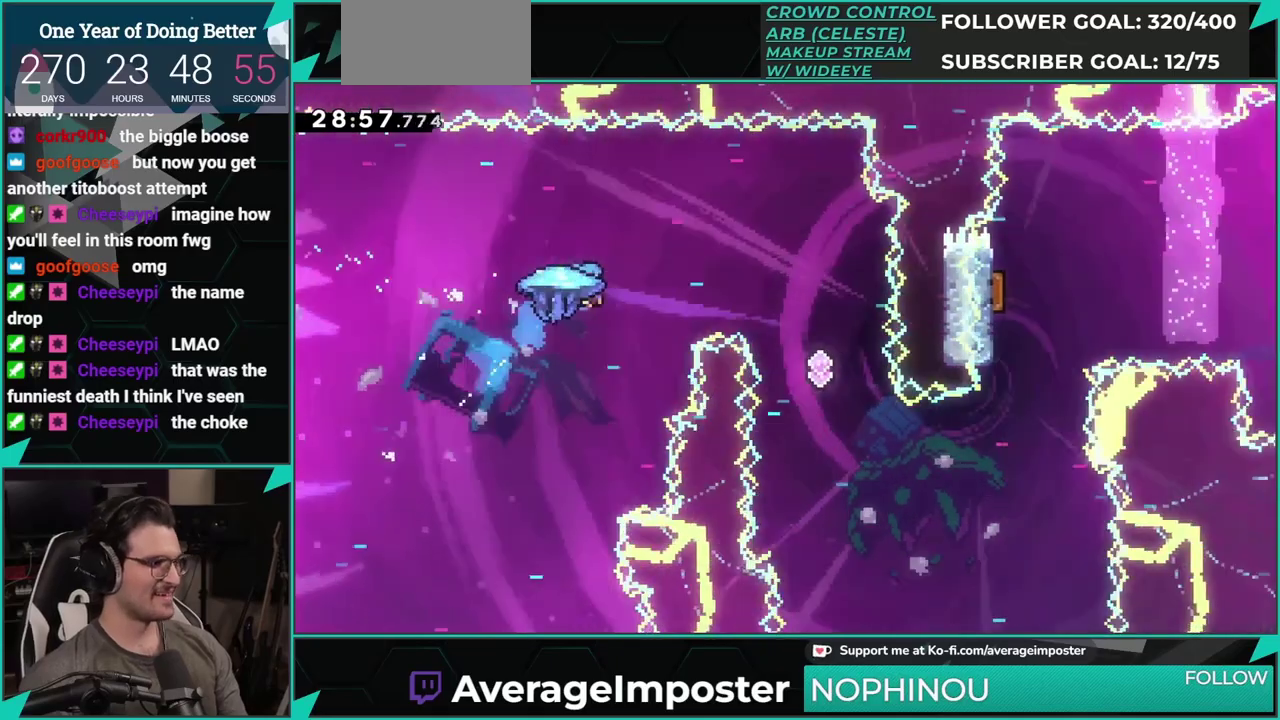
{"buttons": ["R1", "DPAD_LEFT"], "left_stick": "center", "events": [[484, "DPAD_LEFT", "down"]]}
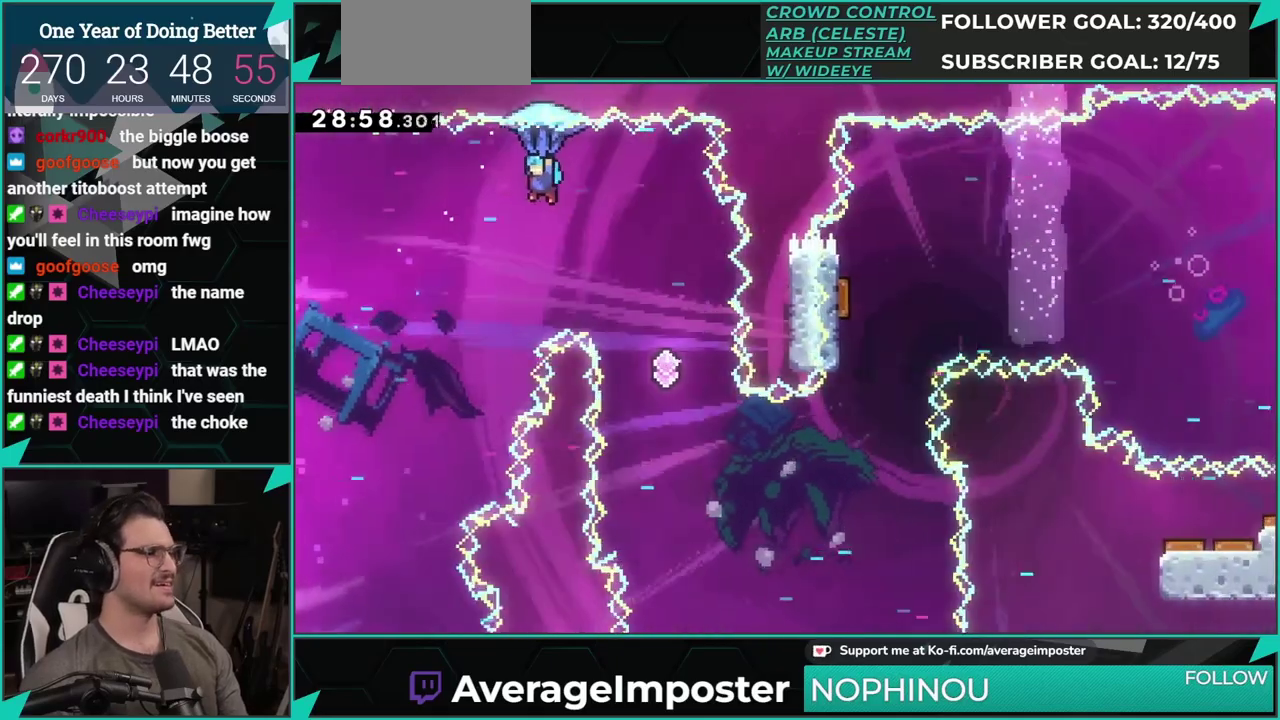
{"buttons": ["R1", "DPAD_DOWN"], "left_stick": "center", "events": [[117, "DPAD_LEFT", "up"], [317, "DPAD_DOWN", "down"]]}
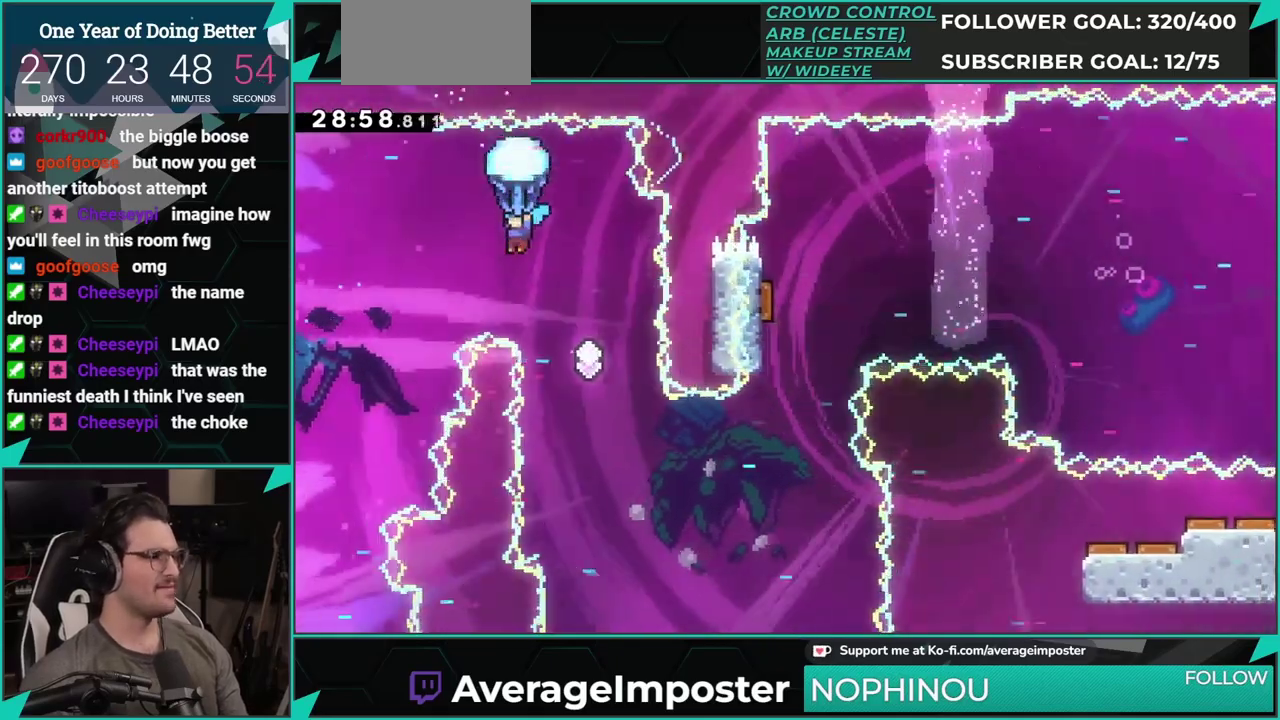
{"buttons": ["R1"], "left_stick": "center", "events": [[183, "DPAD_DOWN", "up"]]}
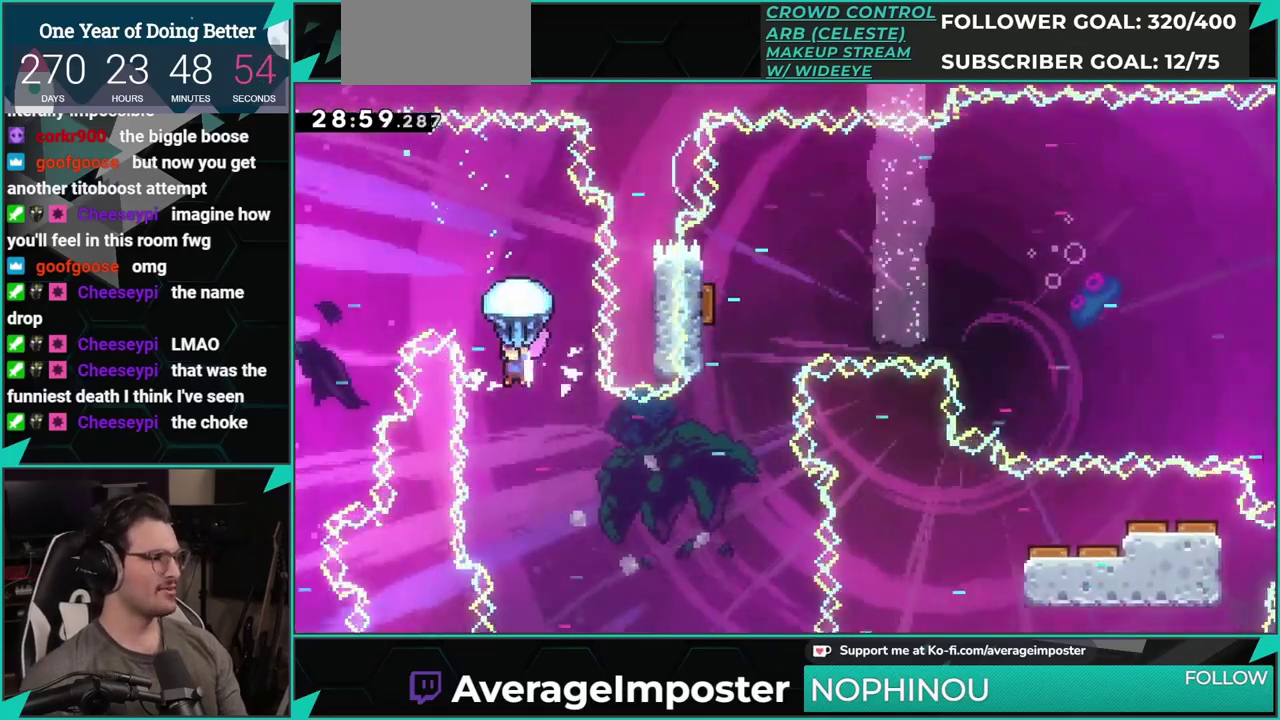
{"buttons": ["R1", "DPAD_RIGHT"], "left_stick": "center", "events": [[401, "DPAD_RIGHT", "down"]]}
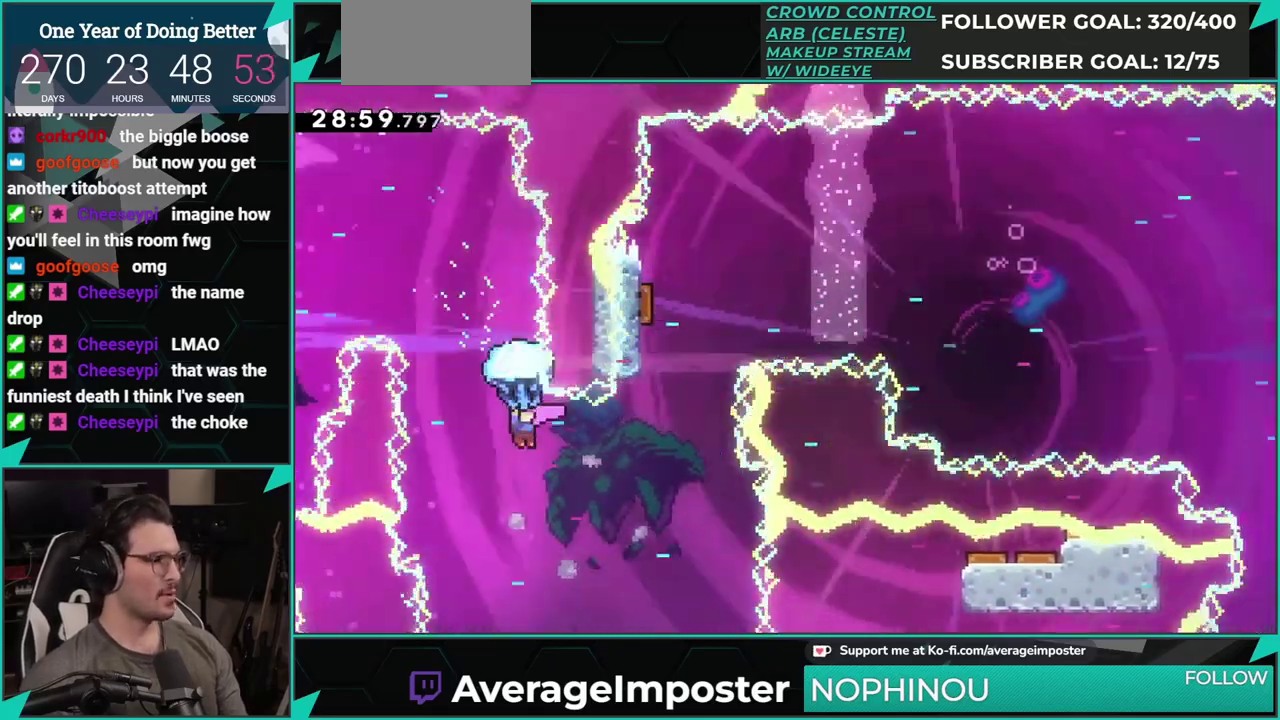
{"buttons": ["DPAD_UP"], "left_stick": "center", "events": [[334, "DPAD_RIGHT", "up"], [367, "R1", "up"], [467, "DPAD_UP", "down"]]}
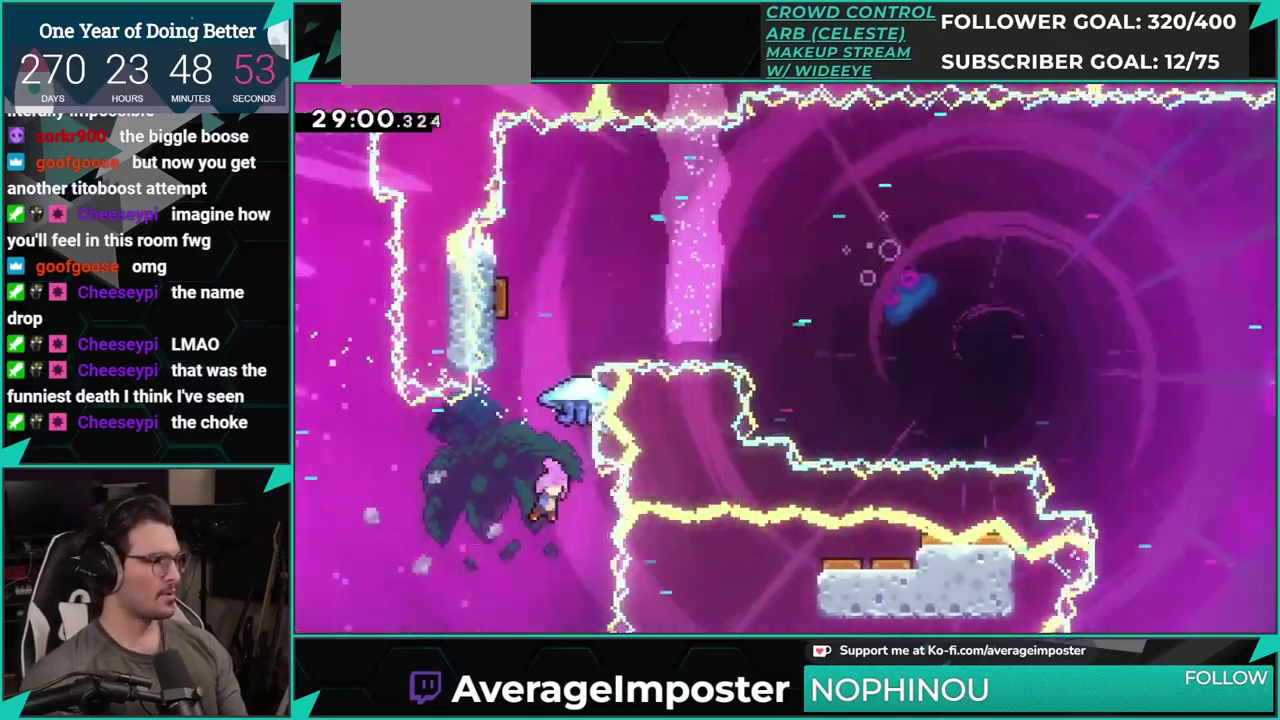
{"buttons": ["DPAD_UP", "DPAD_LEFT"], "left_stick": "center", "events": [[17, "X", "down"], [184, "DPAD_UP", "up"], [234, "X", "up"], [384, "DPAD_LEFT", "down"], [417, "DPAD_UP", "down"]]}
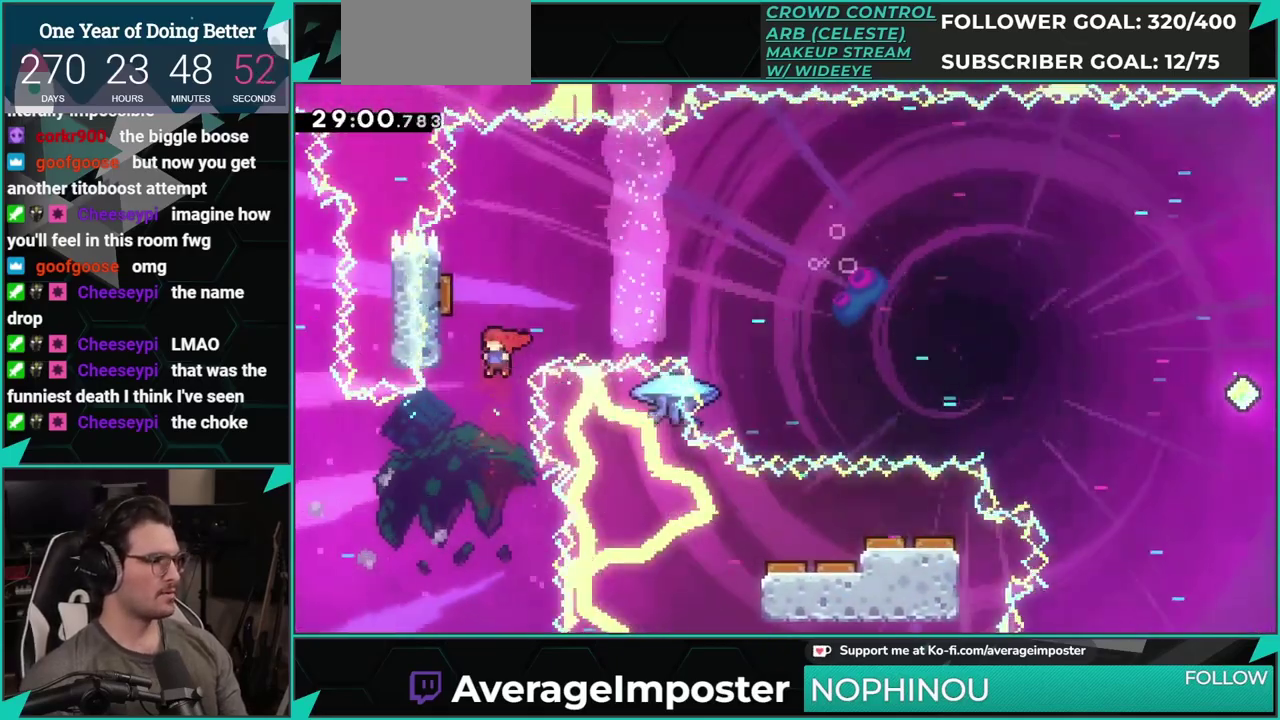
{"buttons": ["DPAD_RIGHT"], "left_stick": "center", "events": [[17, "X", "down"], [167, "DPAD_LEFT", "up"], [250, "DPAD_RIGHT", "down"], [250, "DPAD_UP", "up"], [250, "X", "up"]]}
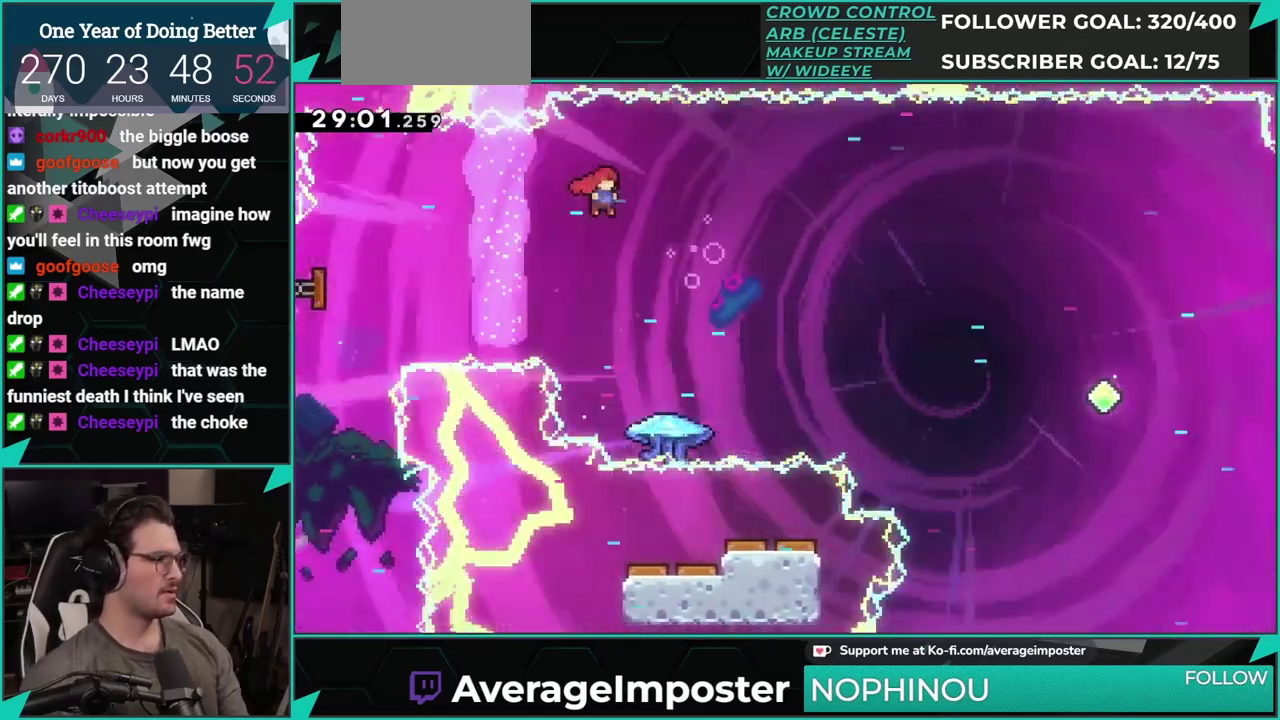
{"buttons": ["DPAD_UP"], "left_stick": "center", "events": [[151, "DPAD_RIGHT", "up"], [484, "DPAD_UP", "down"]]}
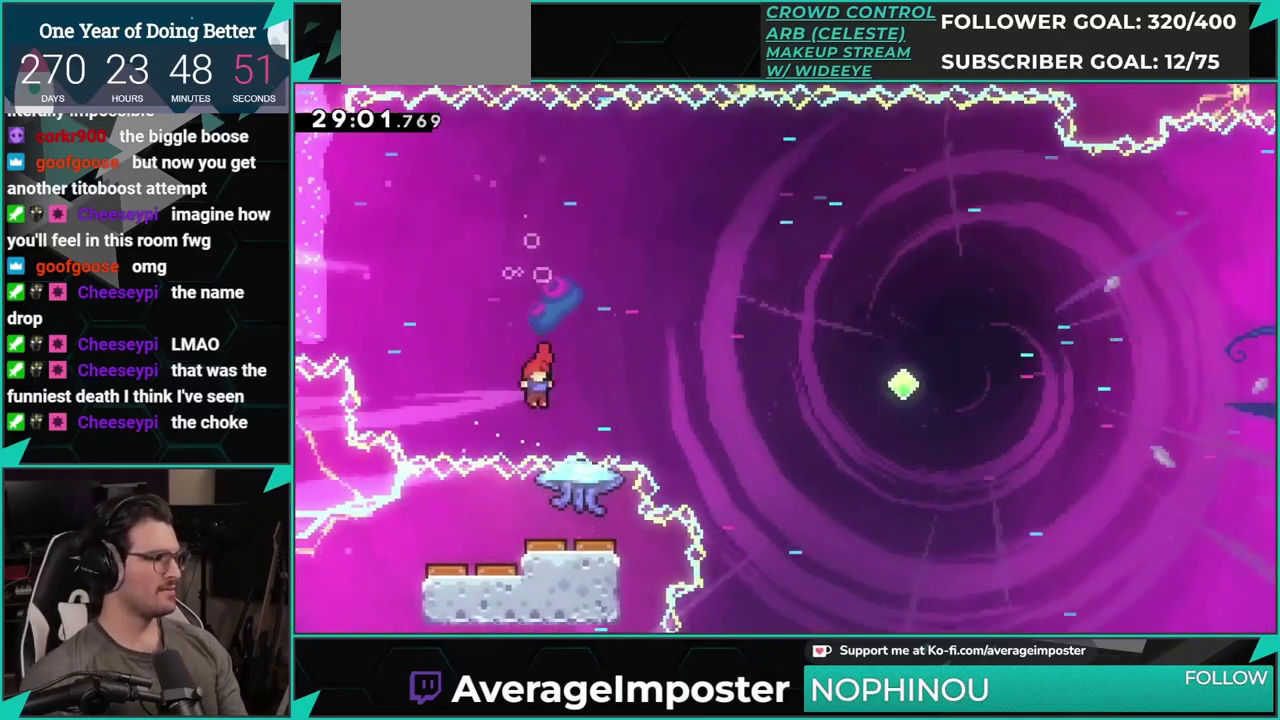
{"buttons": ["DPAD_RIGHT"], "left_stick": "center", "events": [[17, "X", "down"], [167, "DPAD_UP", "up"], [217, "X", "up"], [384, "DPAD_RIGHT", "down"]]}
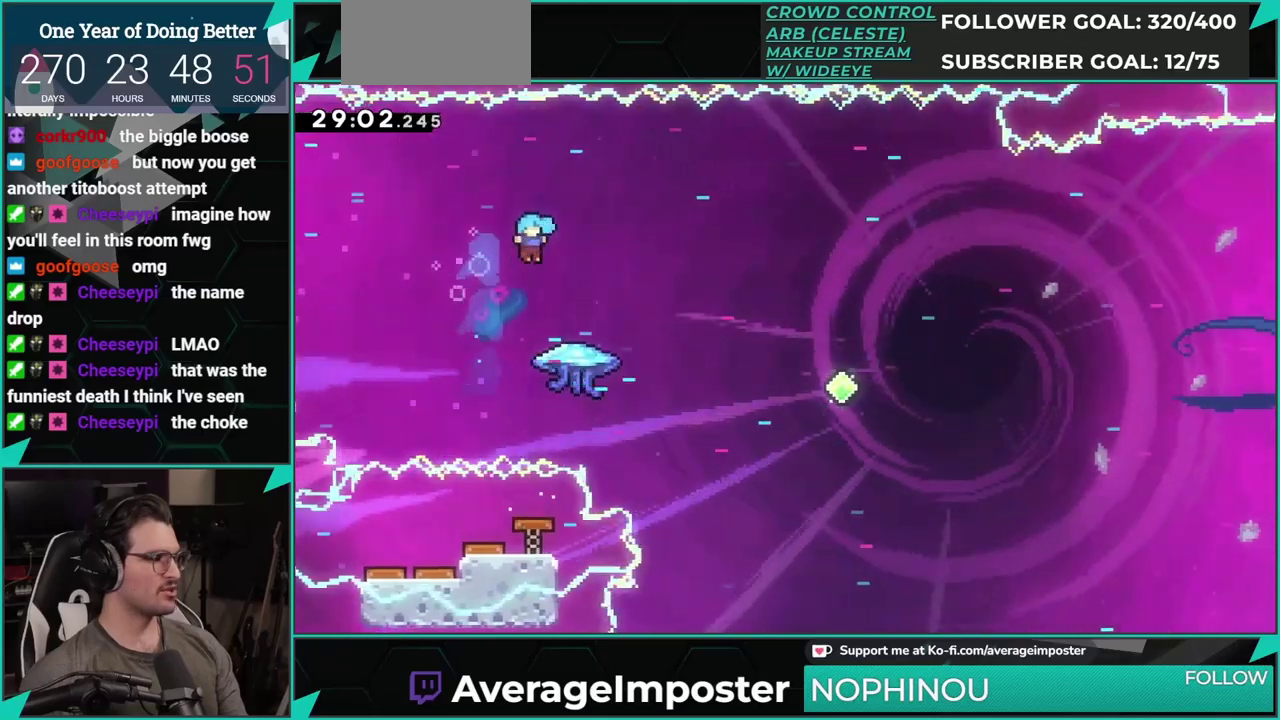
{"buttons": ["R1", "DPAD_RIGHT"], "left_stick": "center", "events": [[84, "DPAD_RIGHT", "up"], [167, "R1", "down"], [251, "DPAD_RIGHT", "down"]]}